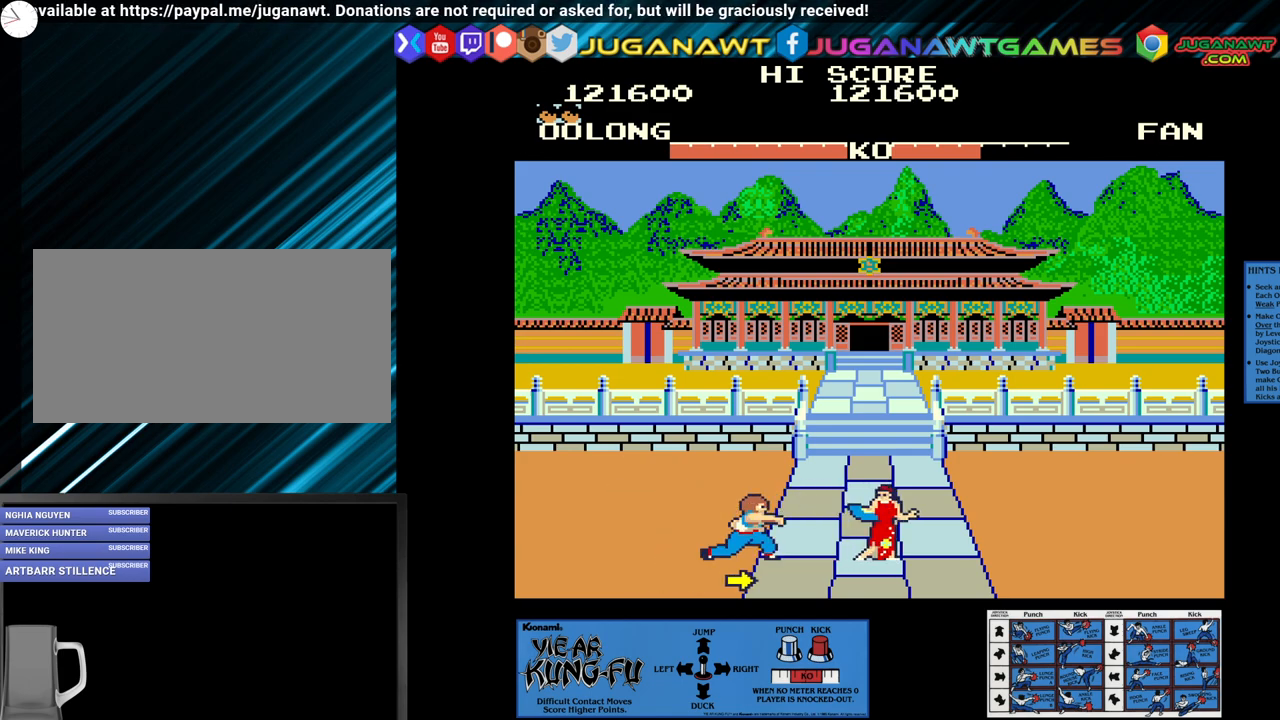
Gameplay with a controller (arcade stick); each line is a JSON object with the inputs held at the frame after it. "events" lists button and stick changes between this image and that frame as [ms after this image, input, new state], when the widget could be followed in between. Not read: L3 R3.
{"buttons": [], "left_stick": "center", "events": [[17, "SQUARE", "up"], [17, "left_stick", "up-right"], [283, "left_stick", "center"]]}
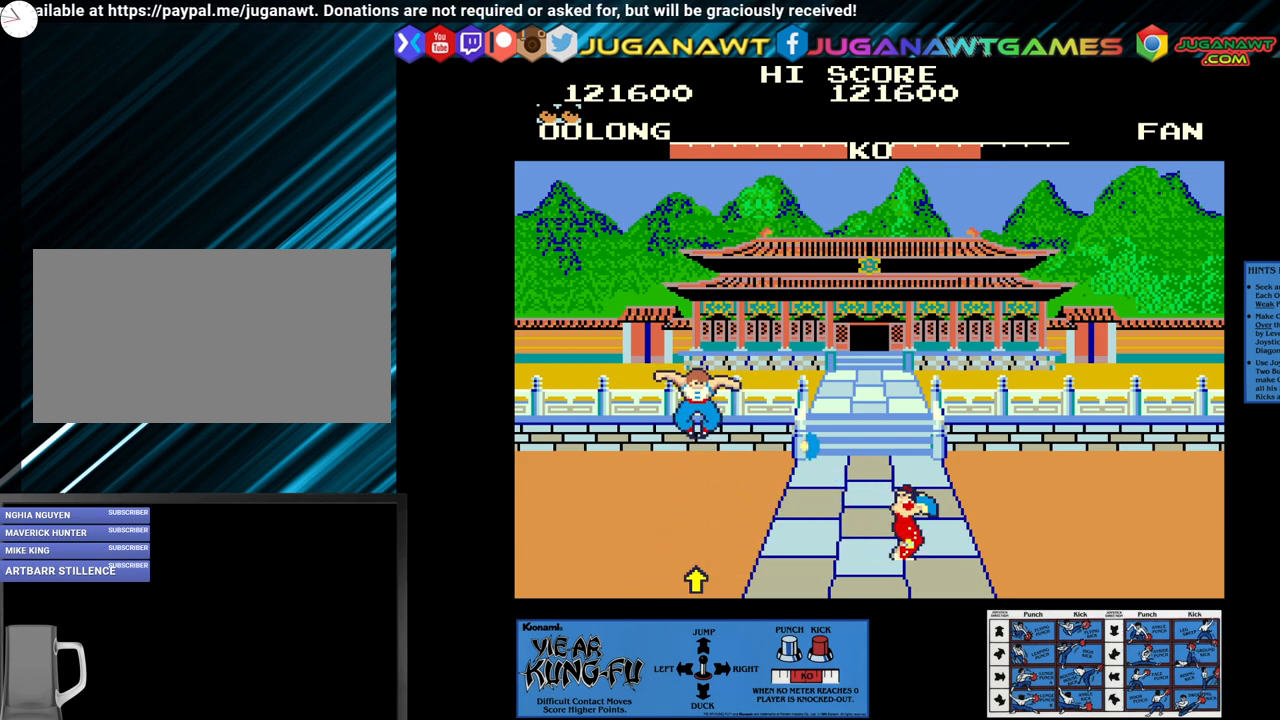
{"buttons": [], "left_stick": "up-right", "events": [[300, "left_stick", "right"], [367, "left_stick", "up-right"]]}
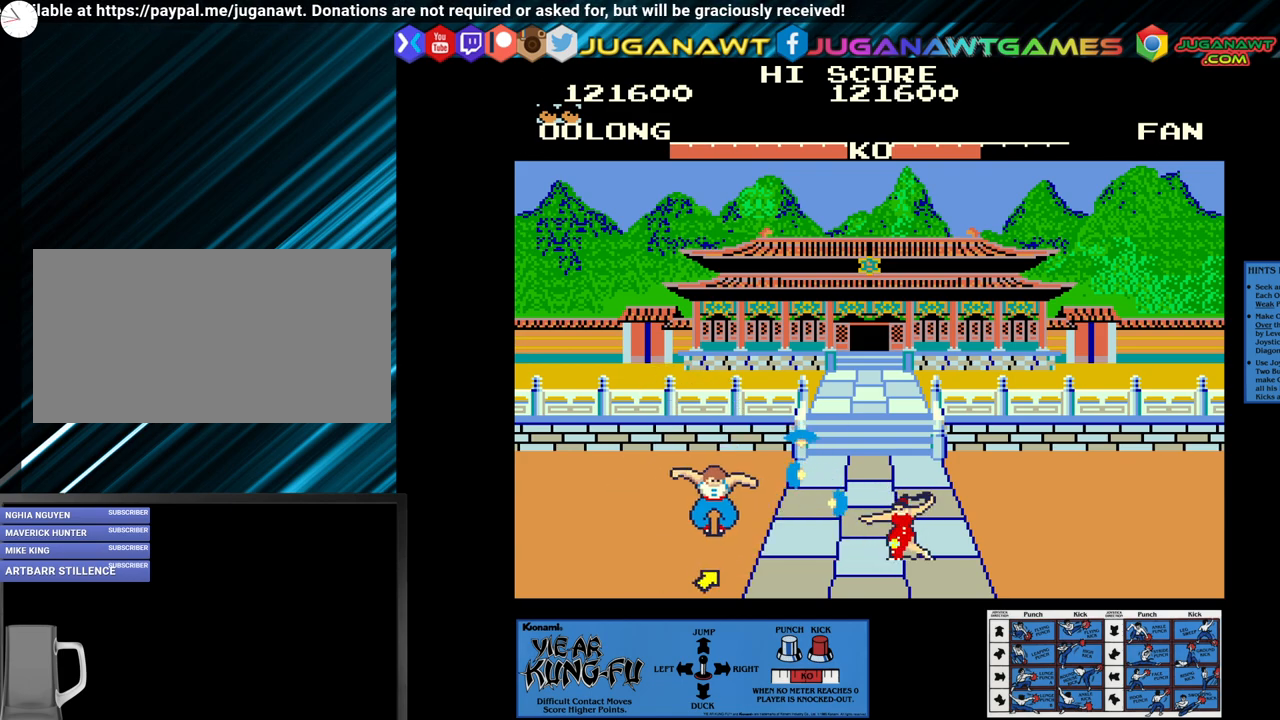
{"buttons": ["SQUARE"], "left_stick": "center", "events": [[167, "left_stick", "center"], [383, "SQUARE", "down"]]}
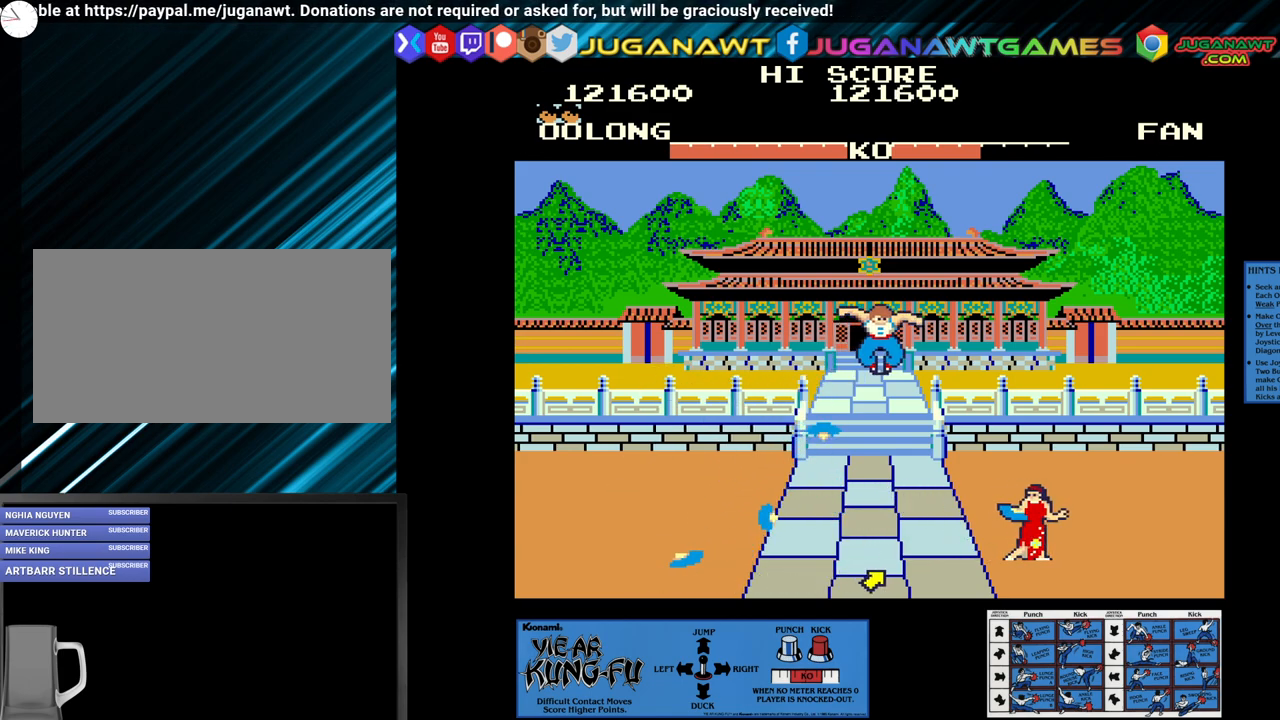
{"buttons": ["SQUARE"], "left_stick": "left", "events": [[67, "left_stick", "left"], [183, "left_stick", "center"], [283, "left_stick", "left"], [400, "left_stick", "center"], [467, "left_stick", "left"]]}
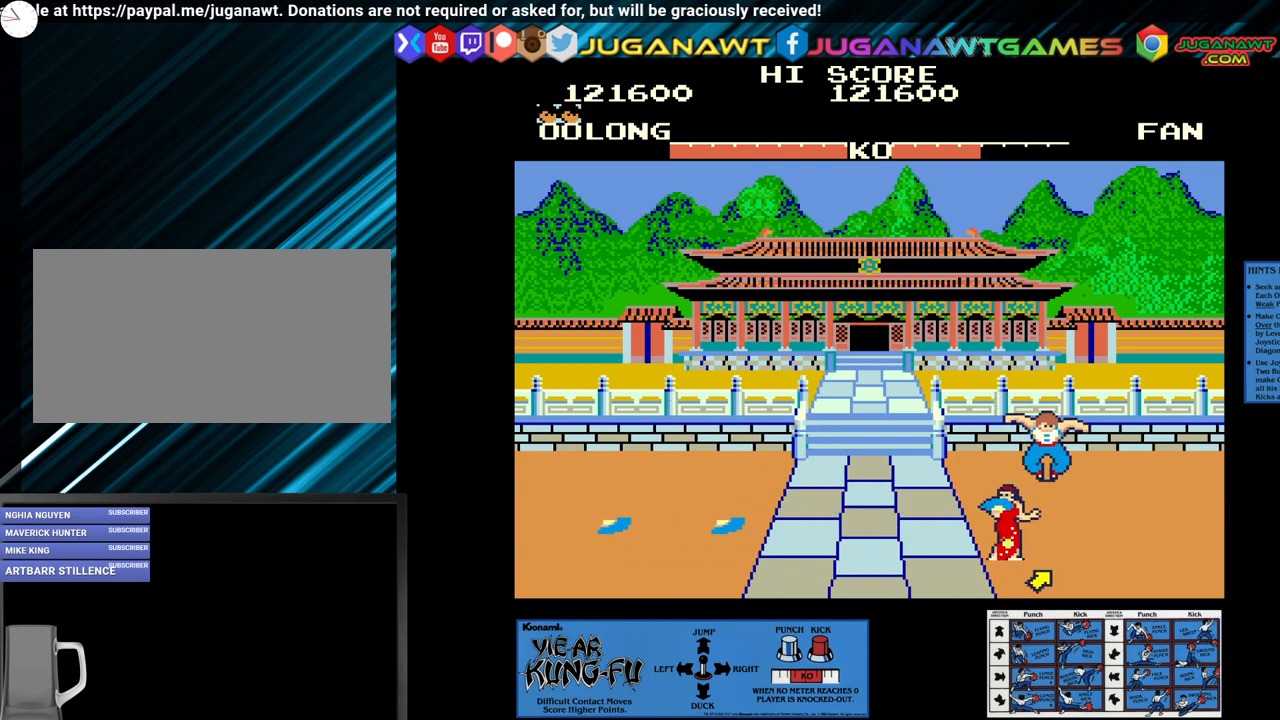
{"buttons": ["SQUARE"], "left_stick": "center", "events": [[67, "left_stick", "center"], [167, "left_stick", "left"], [300, "left_stick", "center"], [383, "left_stick", "left"], [500, "left_stick", "center"]]}
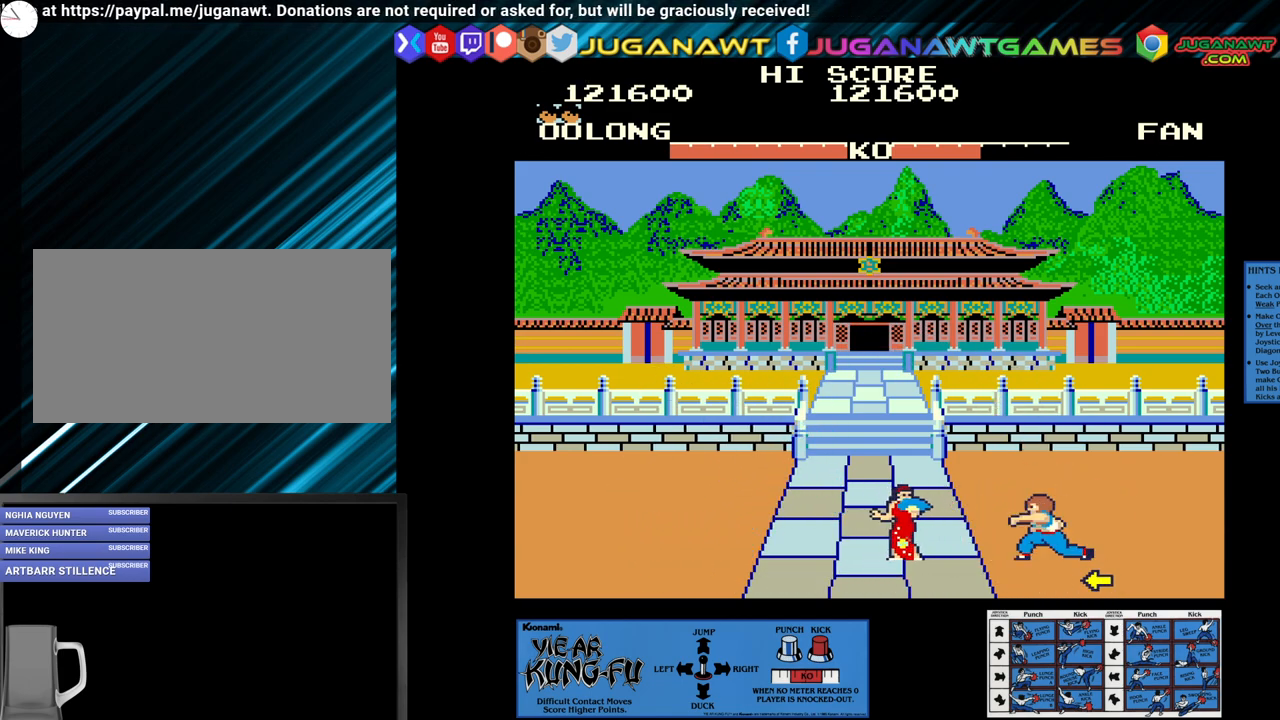
{"buttons": [], "left_stick": "center", "events": [[67, "SQUARE", "up"], [150, "left_stick", "up-left"], [333, "left_stick", "center"]]}
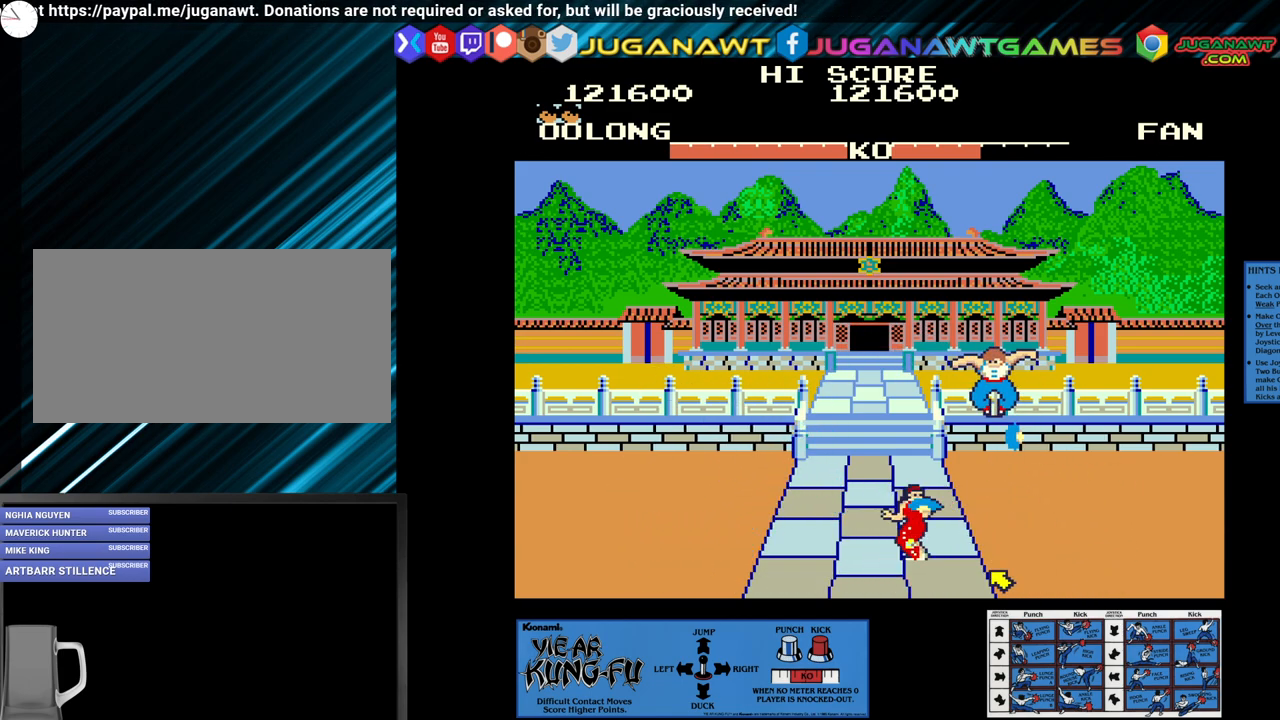
{"buttons": ["SQUARE"], "left_stick": "right", "events": [[133, "SQUARE", "down"], [483, "left_stick", "right"]]}
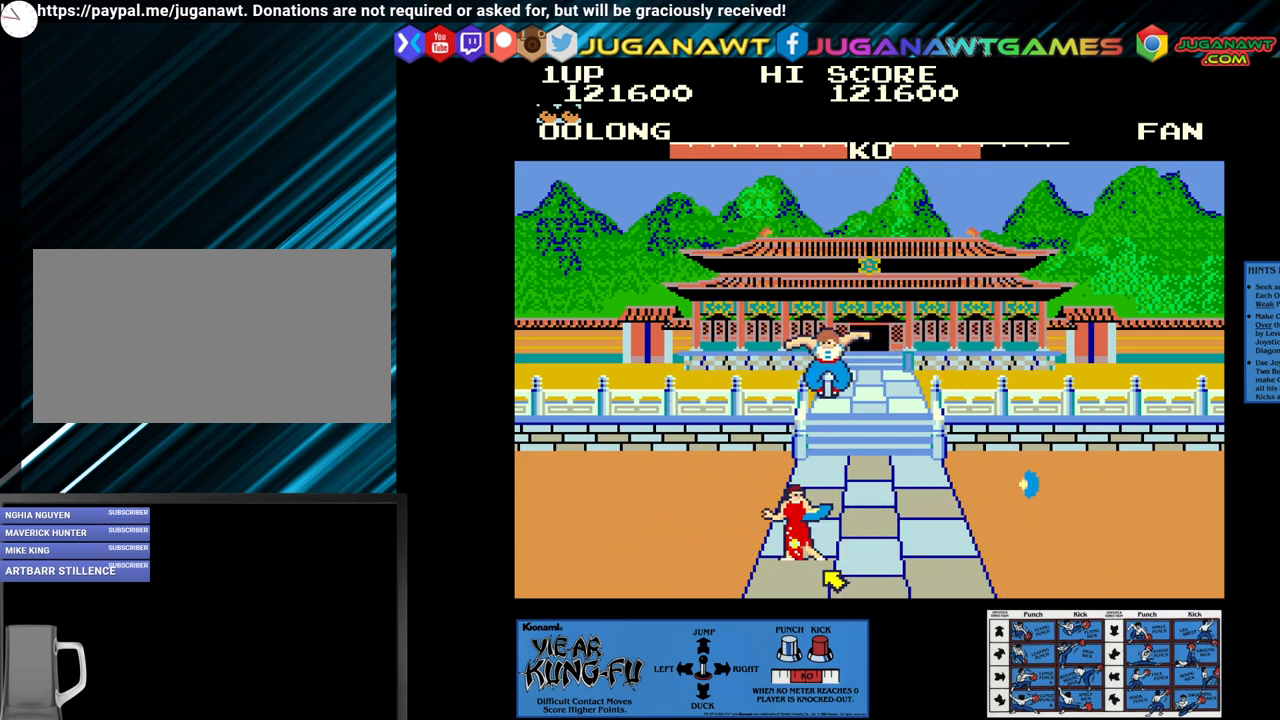
{"buttons": ["SQUARE"], "left_stick": "center", "events": [[50, "left_stick", "center"], [167, "left_stick", "right"], [267, "left_stick", "center"], [333, "left_stick", "right"], [433, "left_stick", "center"]]}
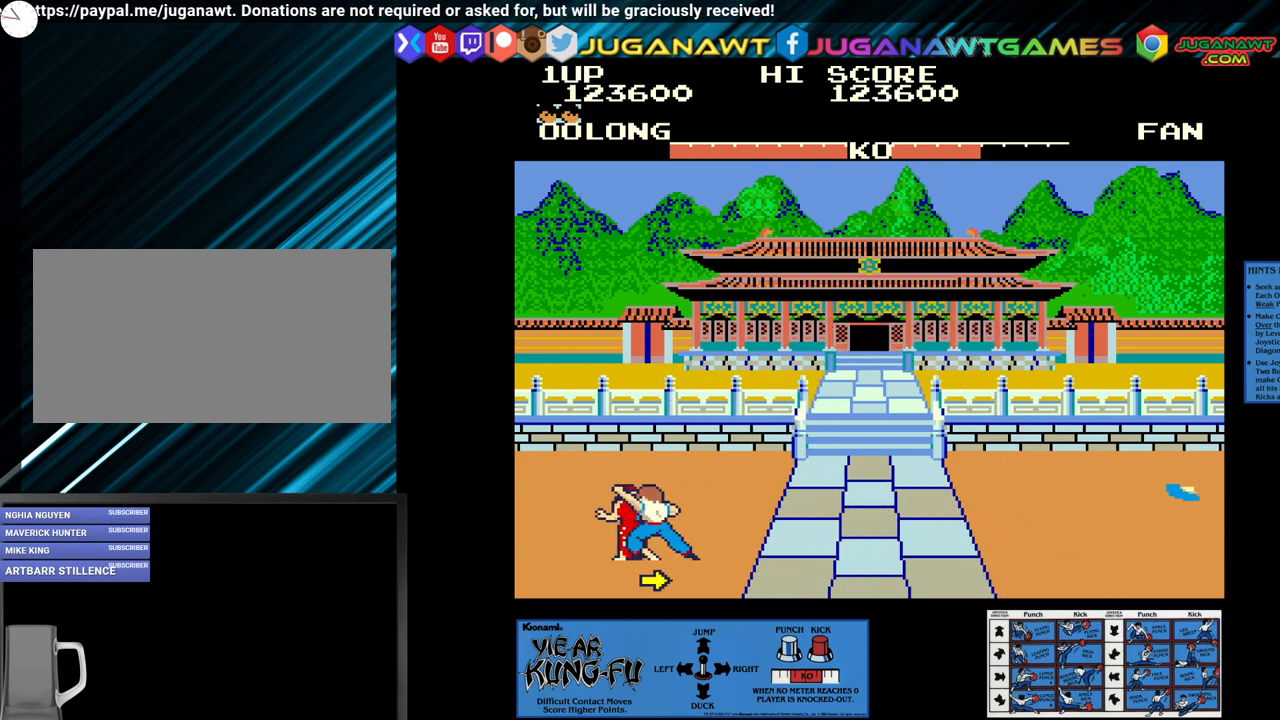
{"buttons": ["SQUARE"], "left_stick": "center", "events": [[17, "left_stick", "right"], [117, "left_stick", "center"], [200, "left_stick", "right"], [300, "left_stick", "center"], [367, "left_stick", "right"], [467, "left_stick", "center"]]}
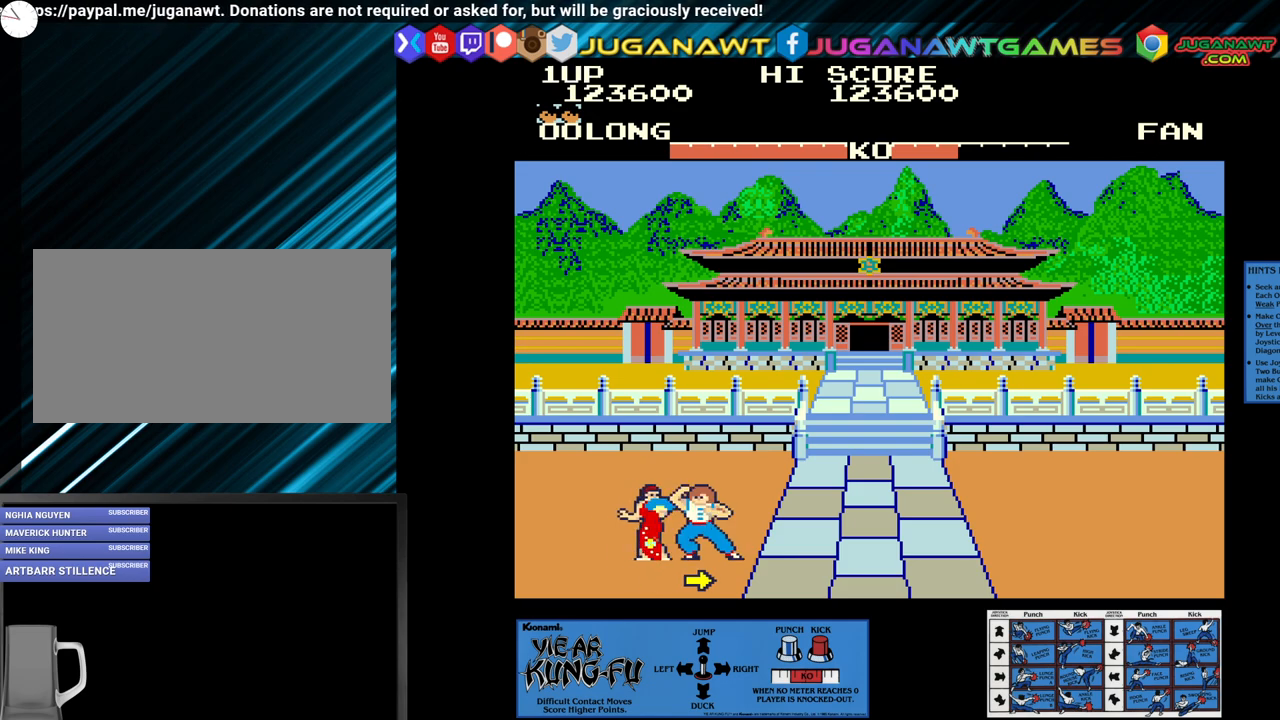
{"buttons": ["SQUARE"], "left_stick": "center", "events": [[33, "left_stick", "right"], [133, "left_stick", "center"], [200, "left_stick", "right"], [317, "left_stick", "center"], [367, "left_stick", "right"], [500, "left_stick", "center"]]}
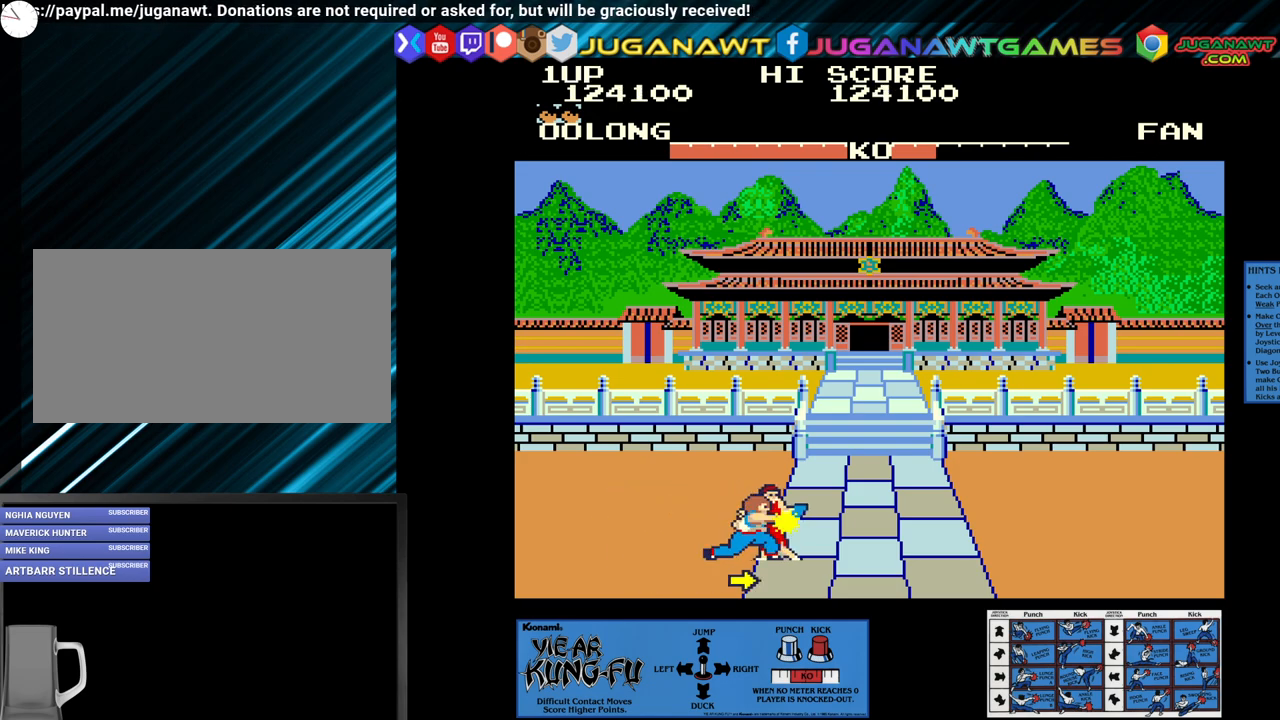
{"buttons": ["SQUARE"], "left_stick": "center", "events": [[50, "left_stick", "right"], [133, "left_stick", "center"], [217, "left_stick", "right"], [283, "left_stick", "center"], [333, "left_stick", "right"], [467, "left_stick", "center"]]}
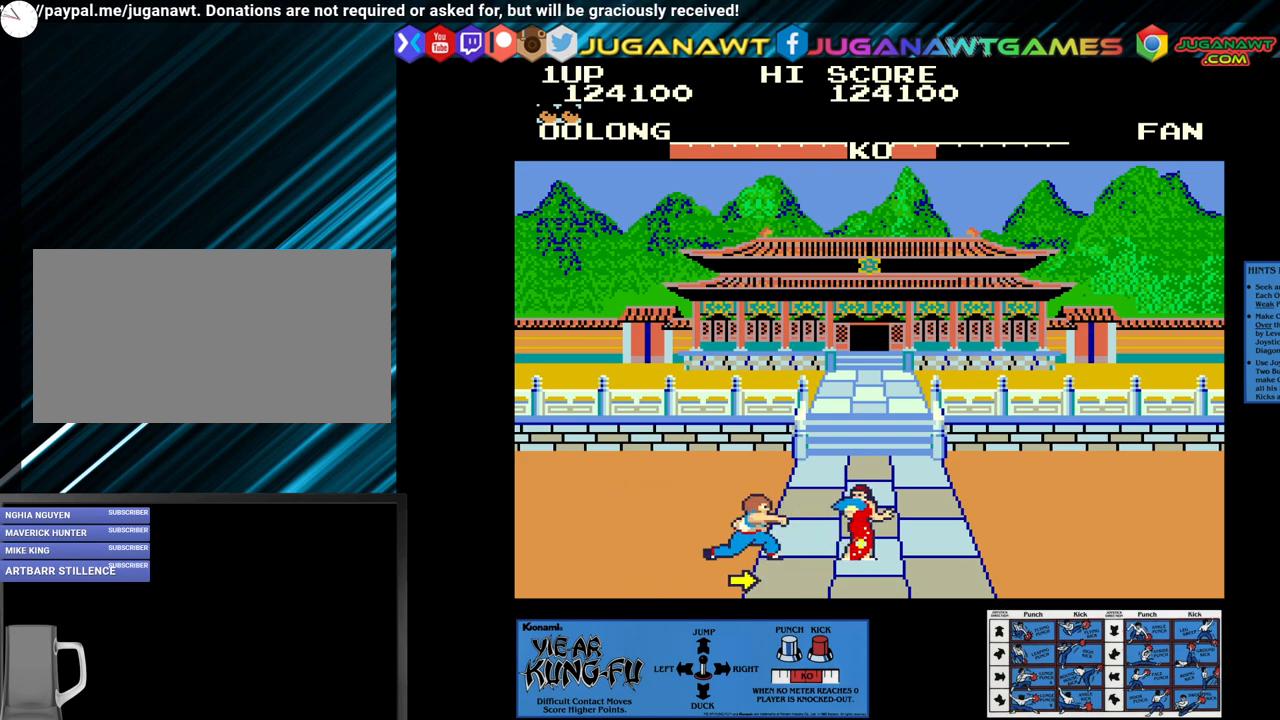
{"buttons": [], "left_stick": "center", "events": [[33, "left_stick", "right"], [83, "SQUARE", "up"], [83, "left_stick", "up-right"], [350, "left_stick", "center"]]}
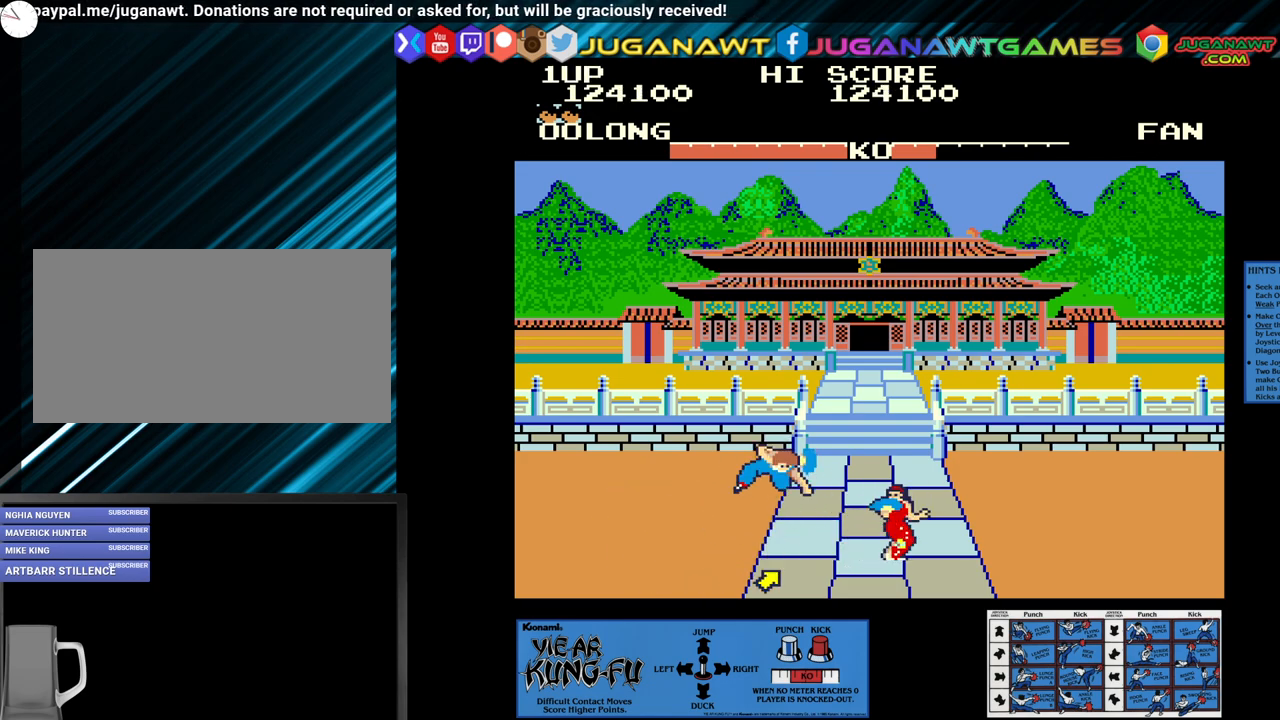
{"buttons": [], "left_stick": "up-right", "events": [[50, "SQUARE", "down"], [317, "left_stick", "right"], [367, "SQUARE", "up"], [367, "left_stick", "up-right"]]}
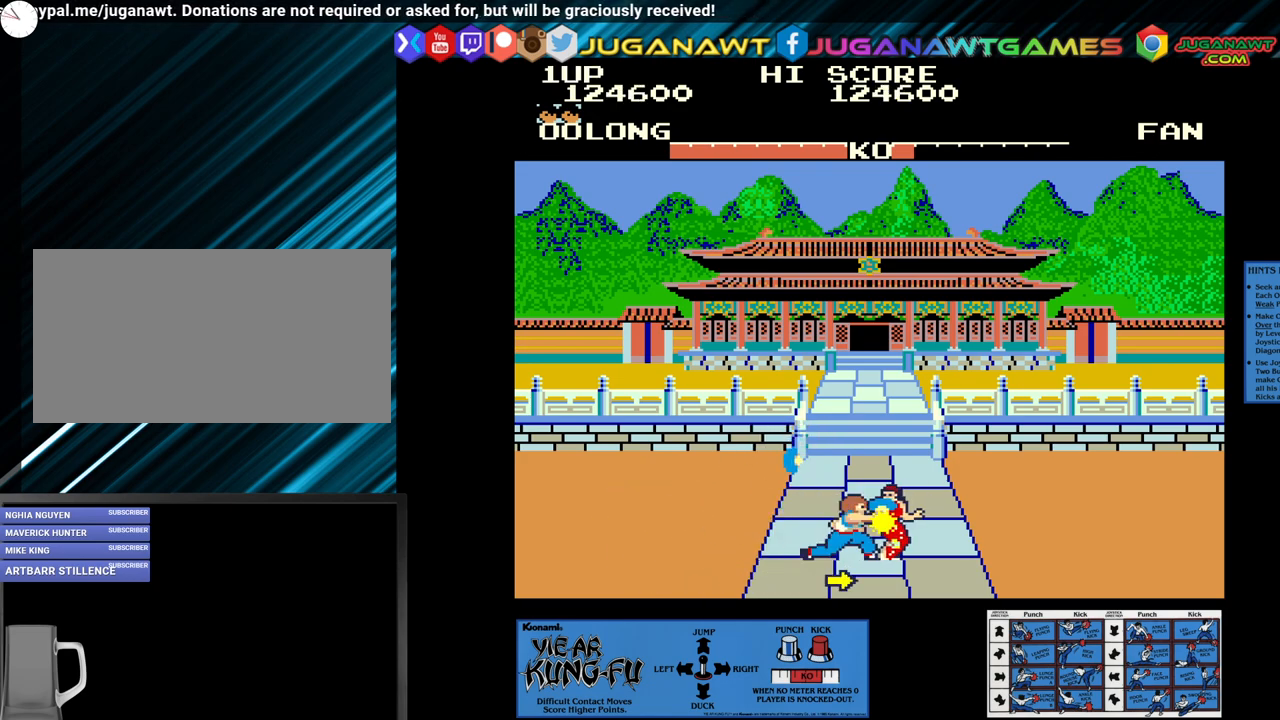
{"buttons": [], "left_stick": "up-right", "events": []}
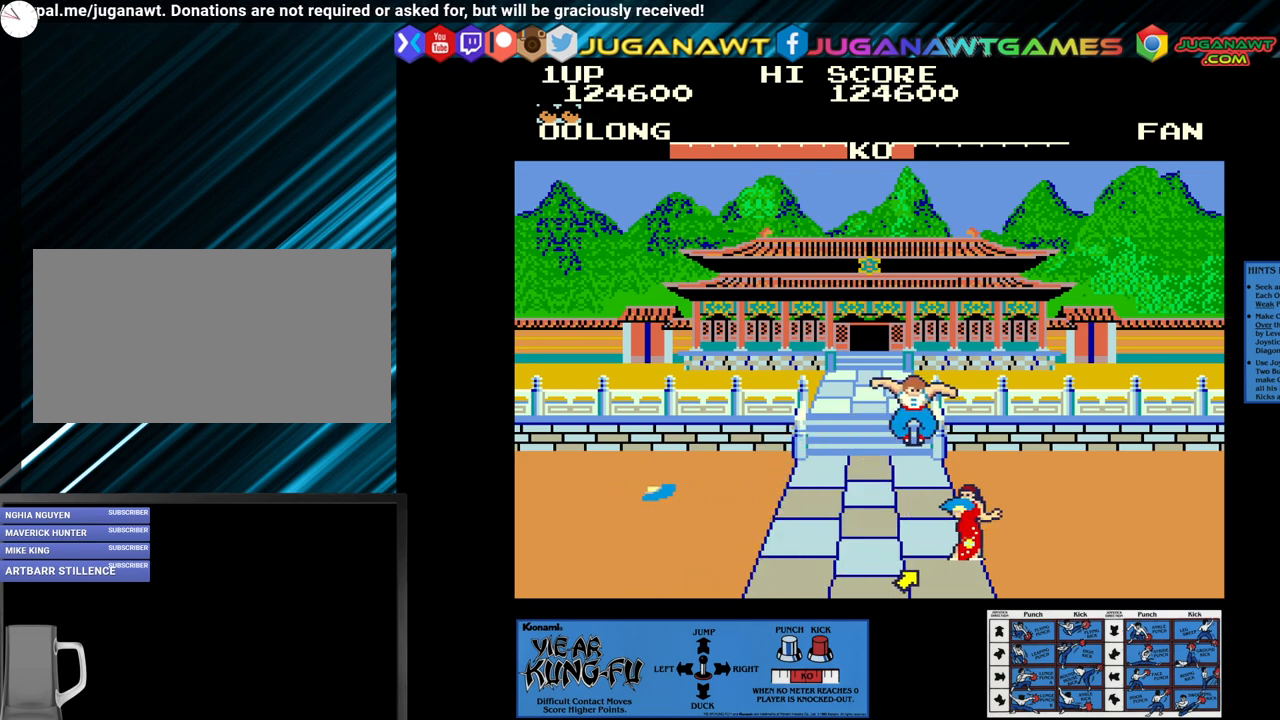
{"buttons": ["SQUARE"], "left_stick": "center", "events": [[83, "left_stick", "center"], [167, "SQUARE", "down"], [317, "left_stick", "left"], [467, "left_stick", "center"]]}
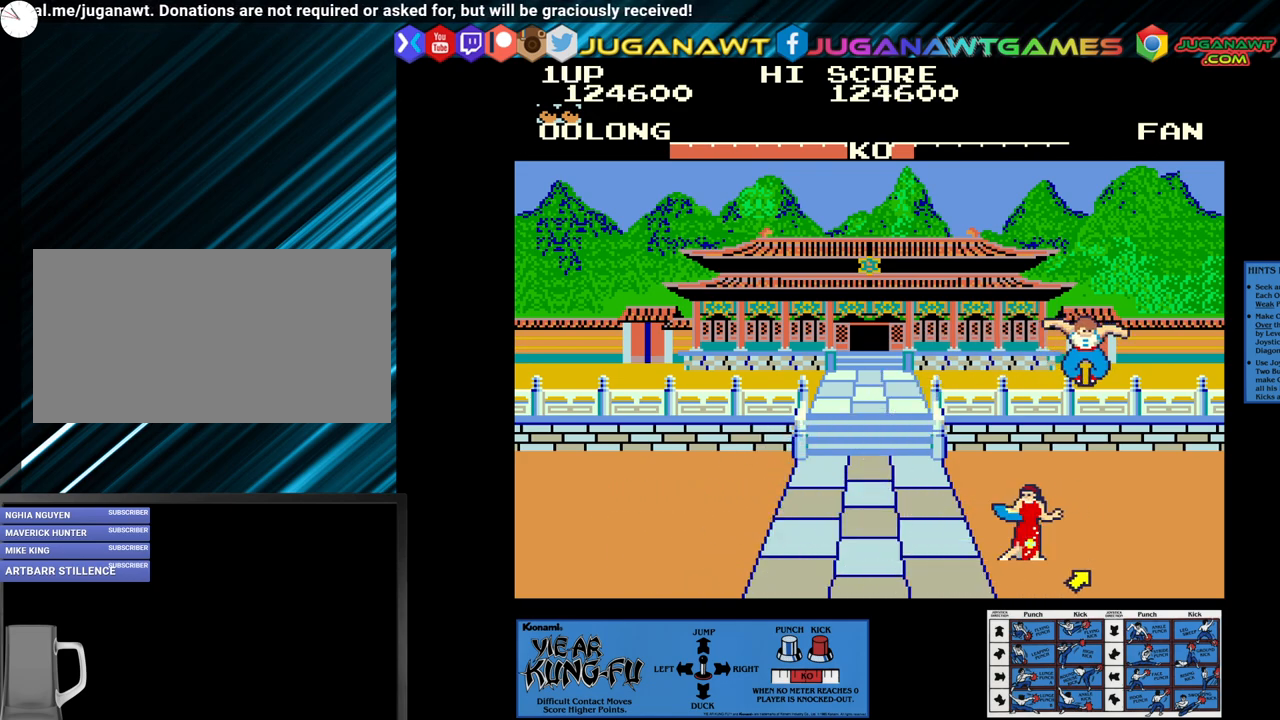
{"buttons": [], "left_stick": "center", "events": [[50, "left_stick", "left"], [150, "left_stick", "center"], [267, "left_stick", "left"], [367, "left_stick", "center"], [467, "SQUARE", "up"]]}
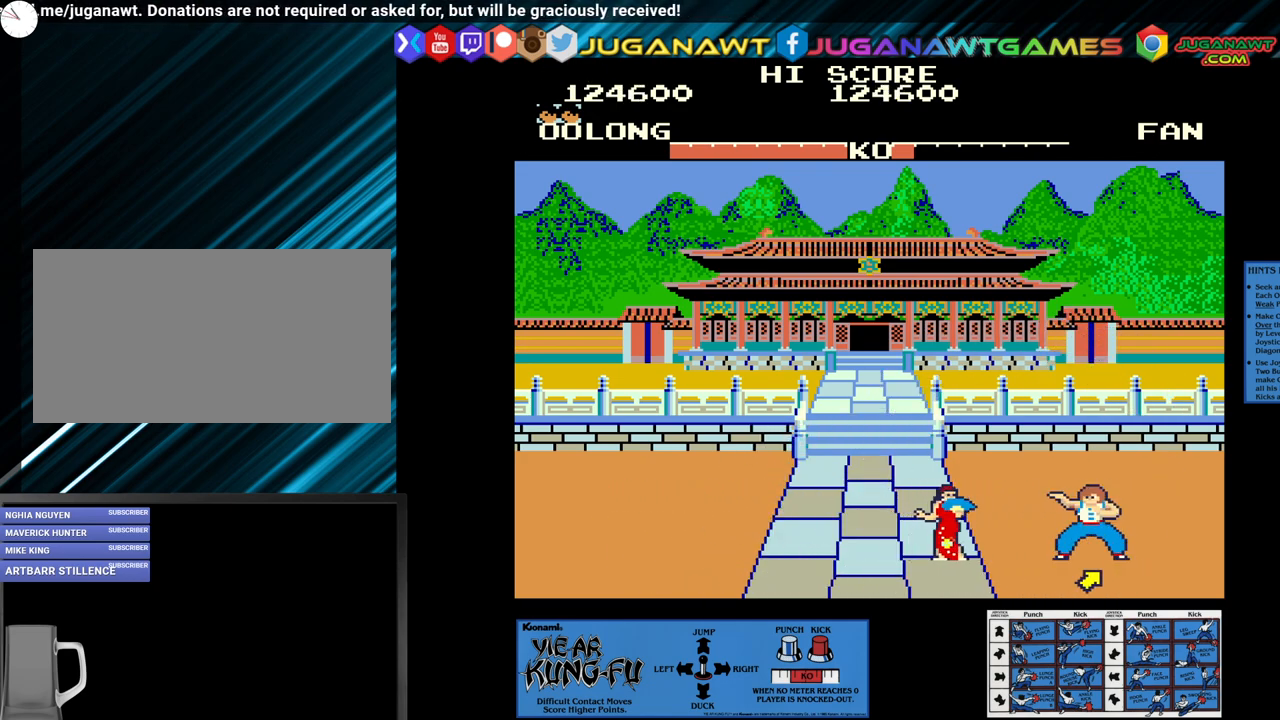
{"buttons": [], "left_stick": "center", "events": [[33, "left_stick", "up-left"], [283, "left_stick", "center"]]}
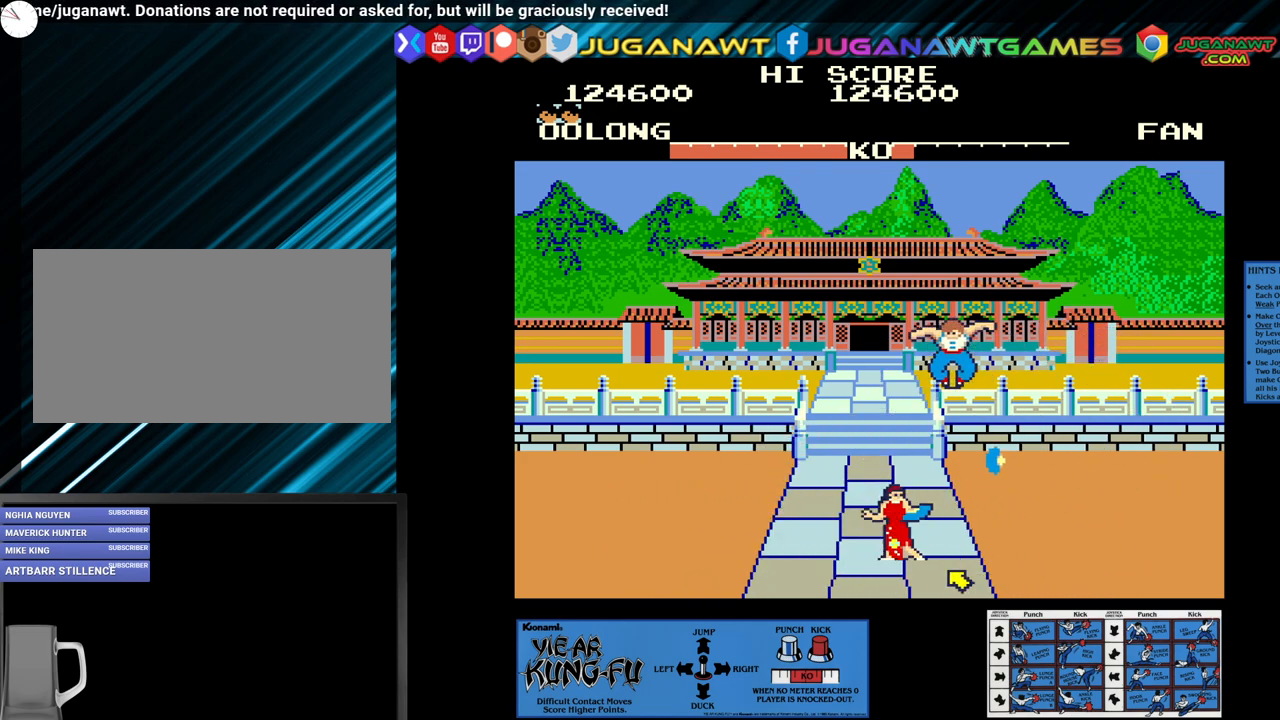
{"buttons": ["SQUARE"], "left_stick": "right", "events": [[67, "SQUARE", "down"], [283, "left_stick", "right"], [367, "left_stick", "center"], [467, "left_stick", "right"]]}
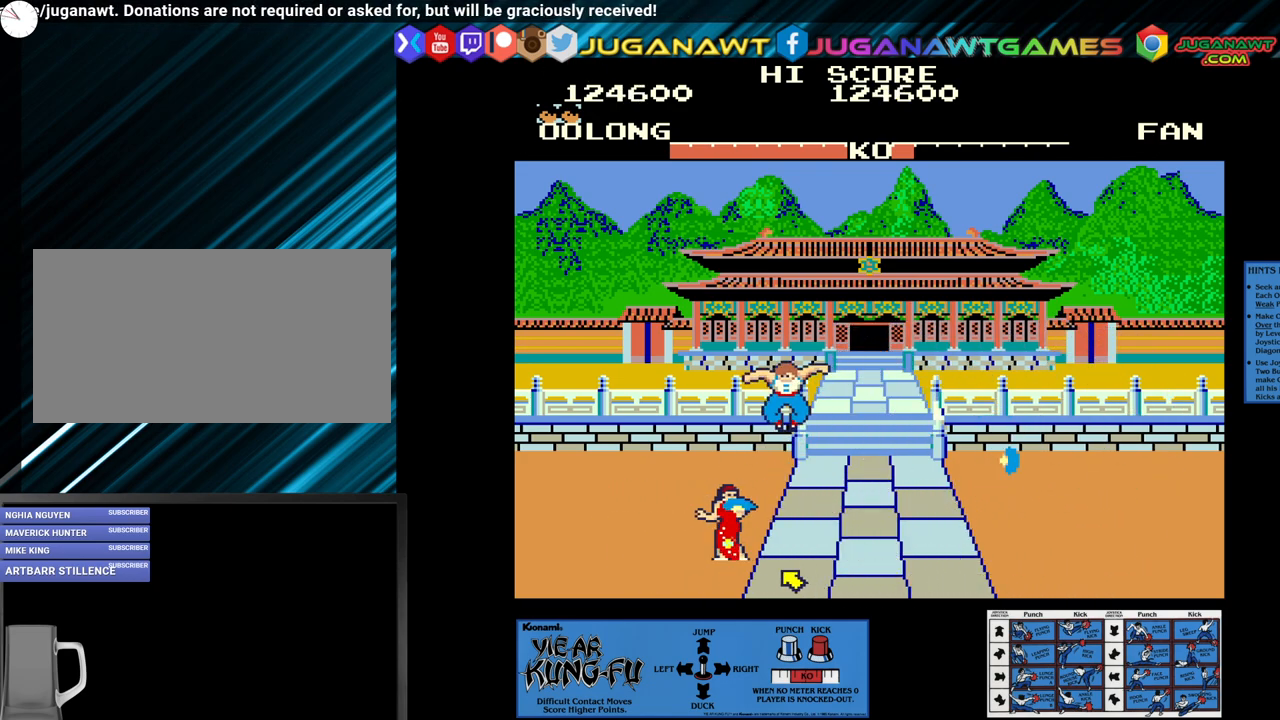
{"buttons": ["SQUARE"], "left_stick": "center", "events": [[83, "left_stick", "center"], [150, "left_stick", "right"], [233, "left_stick", "center"], [333, "left_stick", "right"], [433, "left_stick", "center"]]}
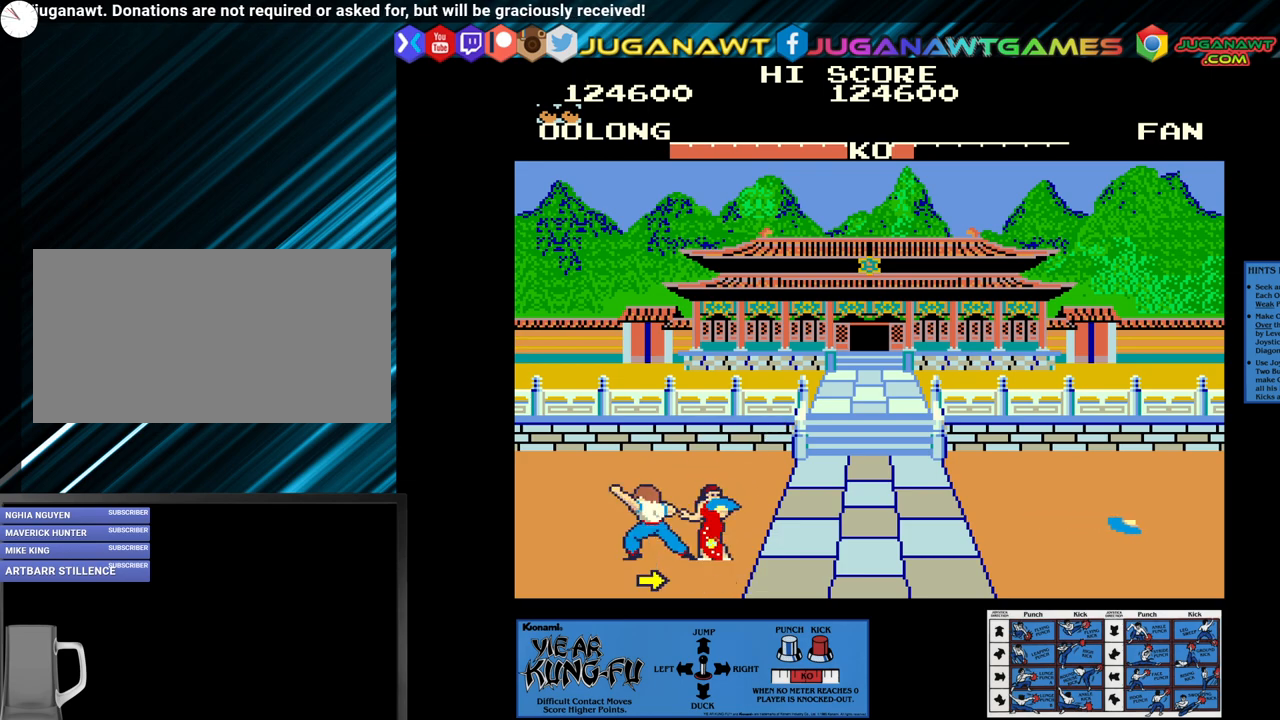
{"buttons": ["SQUARE"], "left_stick": "center", "events": [[17, "left_stick", "right"], [267, "left_stick", "center"], [350, "left_stick", "right"], [433, "left_stick", "center"]]}
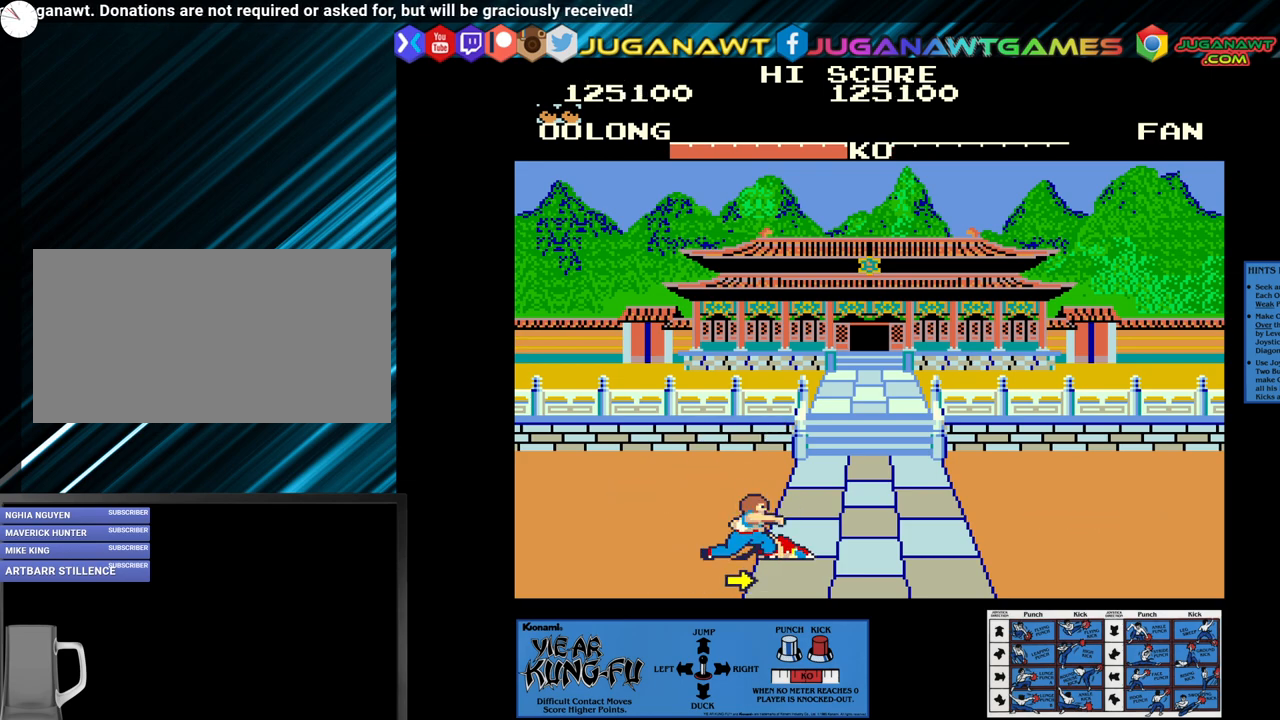
{"buttons": [], "left_stick": "center", "events": [[17, "left_stick", "right"], [100, "left_stick", "center"], [233, "SQUARE", "up"]]}